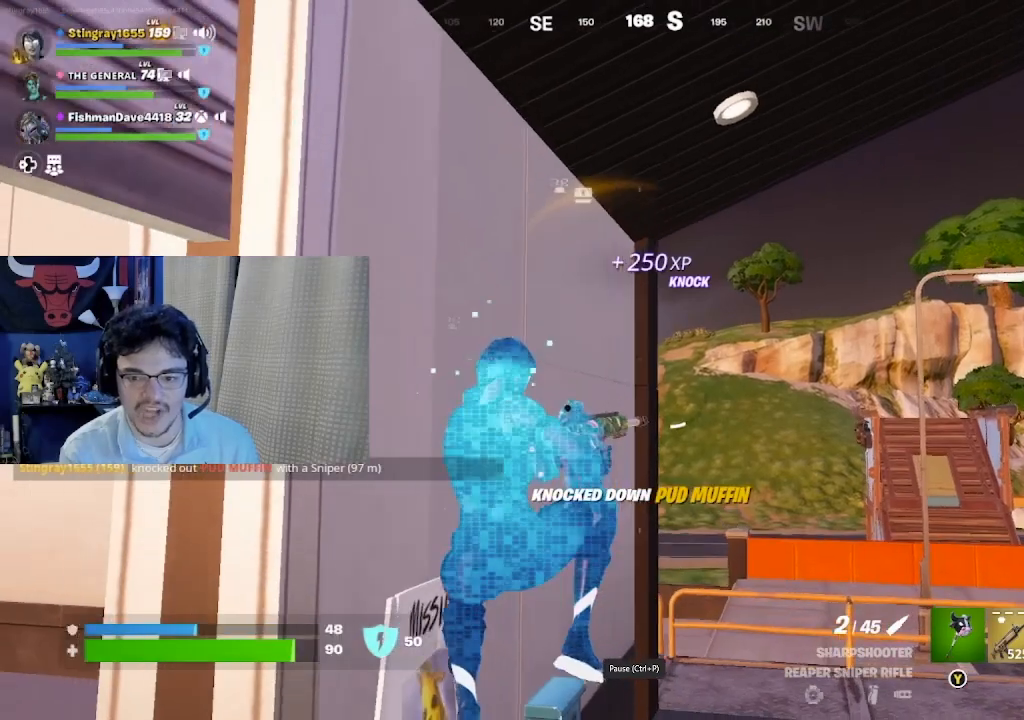
Gameplay with a controller (Xbox layout); each line is a JSON object with the inputs held at the frame after it. "events" lists button and stick changes between this image and that frame as [ms after this image, input, new state], when the widget could be followed in between. Not read: L1 R1.
{"buttons": [], "left_stick": "up", "right_stick": "center", "events": [[340, "DPAD_RIGHT", "down"], [340, "left_stick", "up"], [340, "right_stick", "right"], [460, "right_stick", "center"], [500, "DPAD_RIGHT", "up"]]}
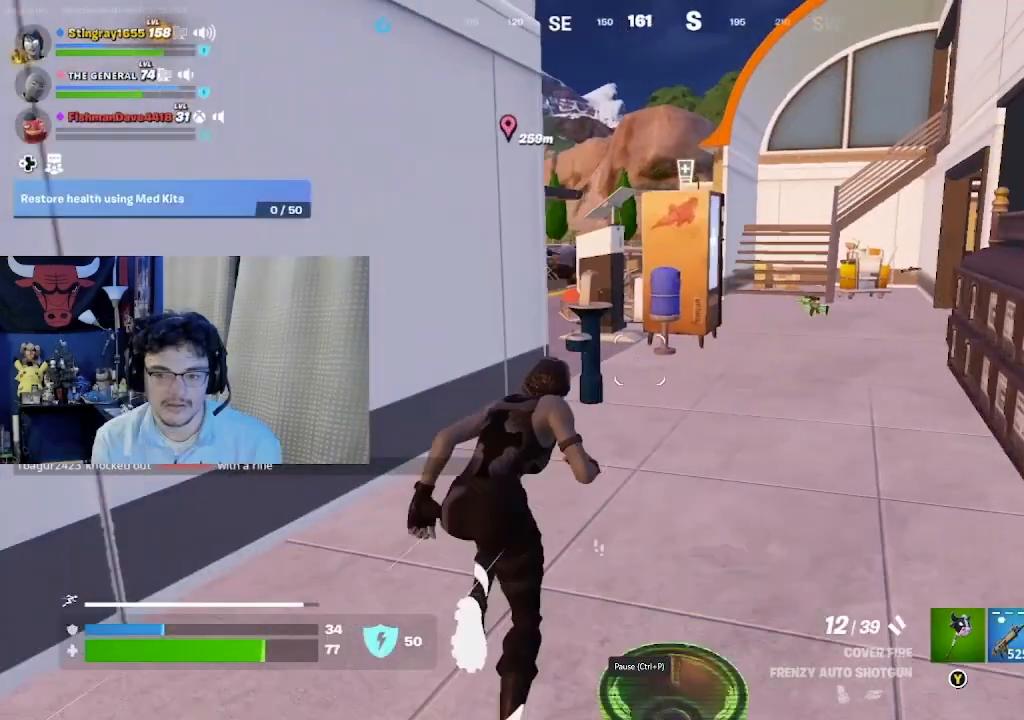
{"buttons": [], "left_stick": "up", "right_stick": "left", "events": [[100, "left_stick", "up-right"], [400, "right_stick", "left"], [460, "left_stick", "up"]]}
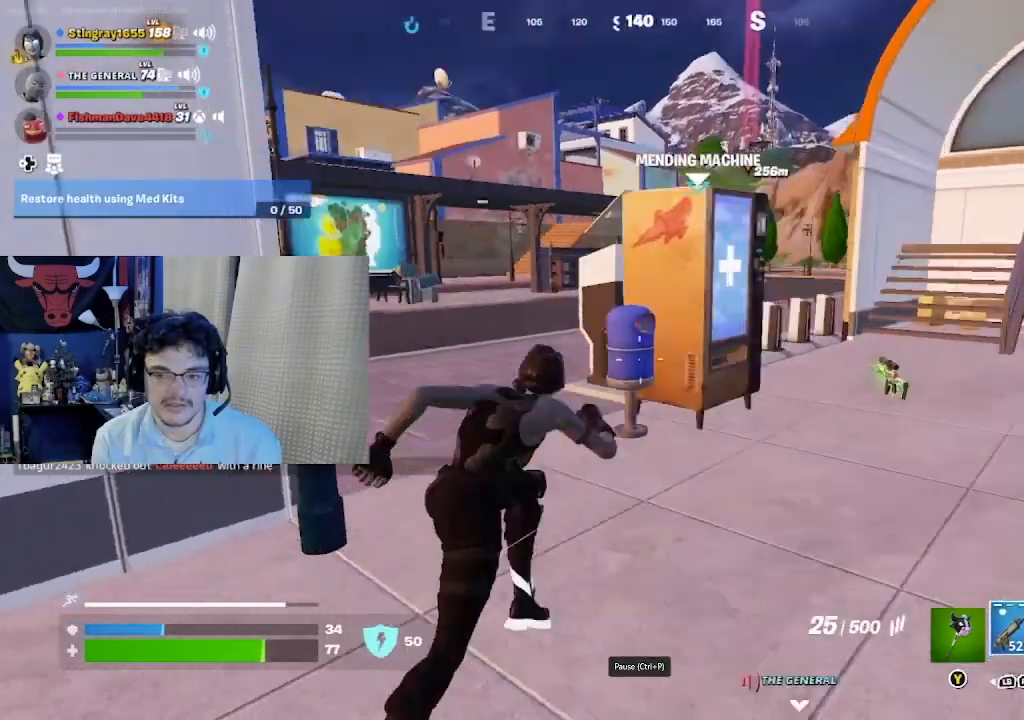
{"buttons": [], "left_stick": "center", "right_stick": "up-left", "events": [[280, "right_stick", "up-left"], [480, "left_stick", "center"]]}
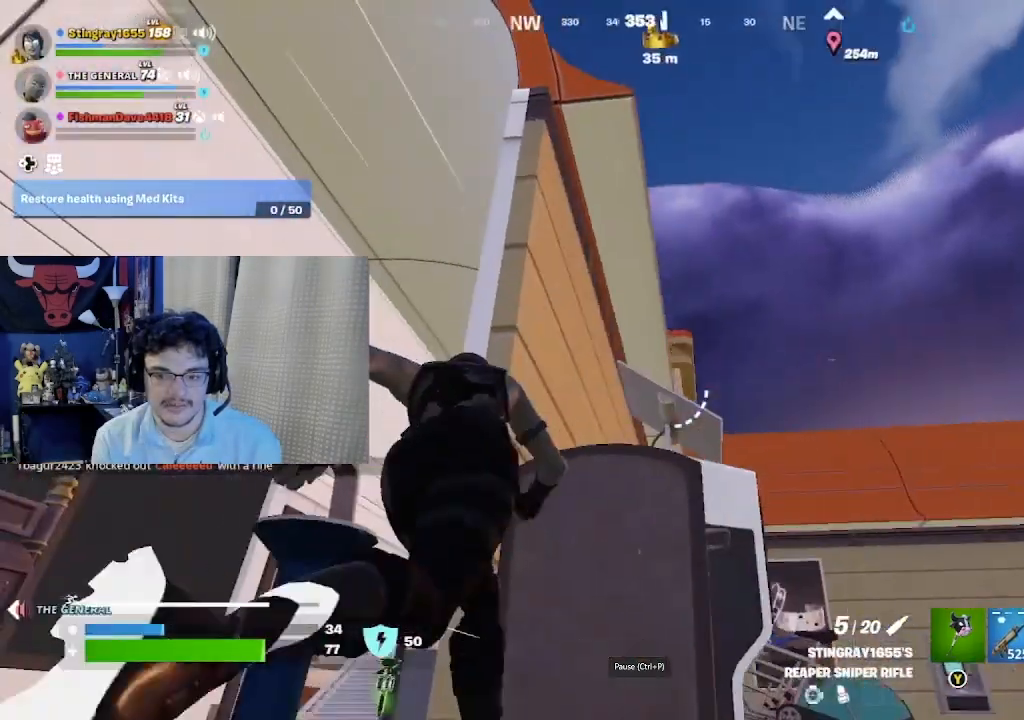
{"buttons": [], "left_stick": "left", "right_stick": "down-left", "events": [[60, "left_stick", "down"], [240, "left_stick", "right"], [280, "A", "down"], [300, "left_stick", "up"], [340, "right_stick", "center"], [380, "left_stick", "left"], [400, "A", "up"], [460, "right_stick", "down-left"]]}
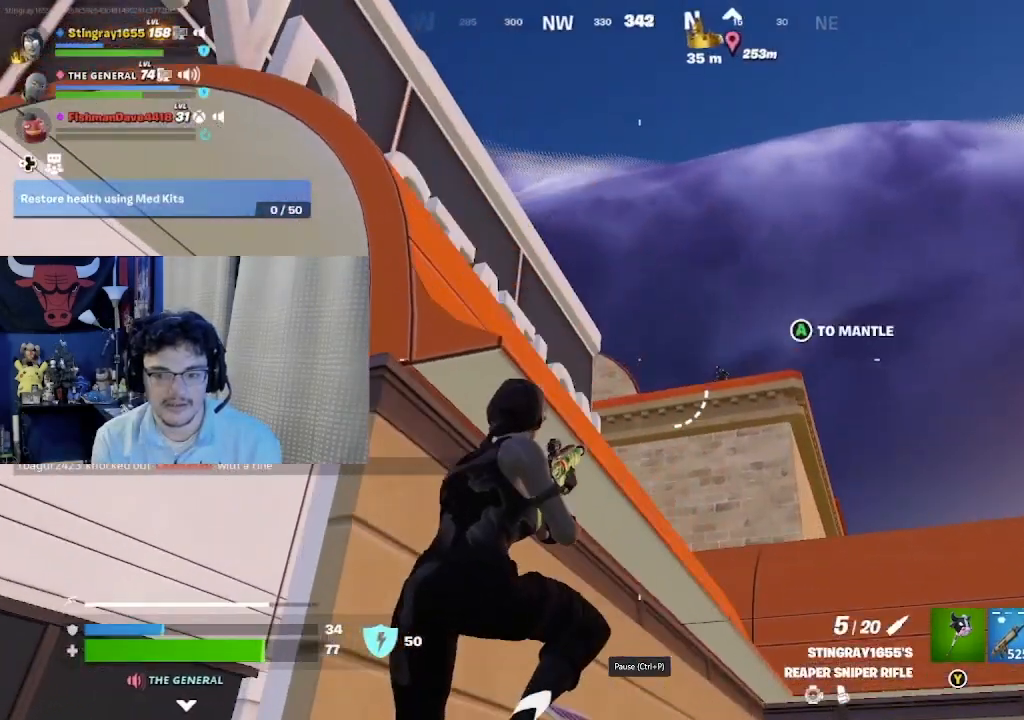
{"buttons": [], "left_stick": "right", "right_stick": "center", "events": [[140, "right_stick", "center"], [300, "left_stick", "down-right"], [380, "left_stick", "right"]]}
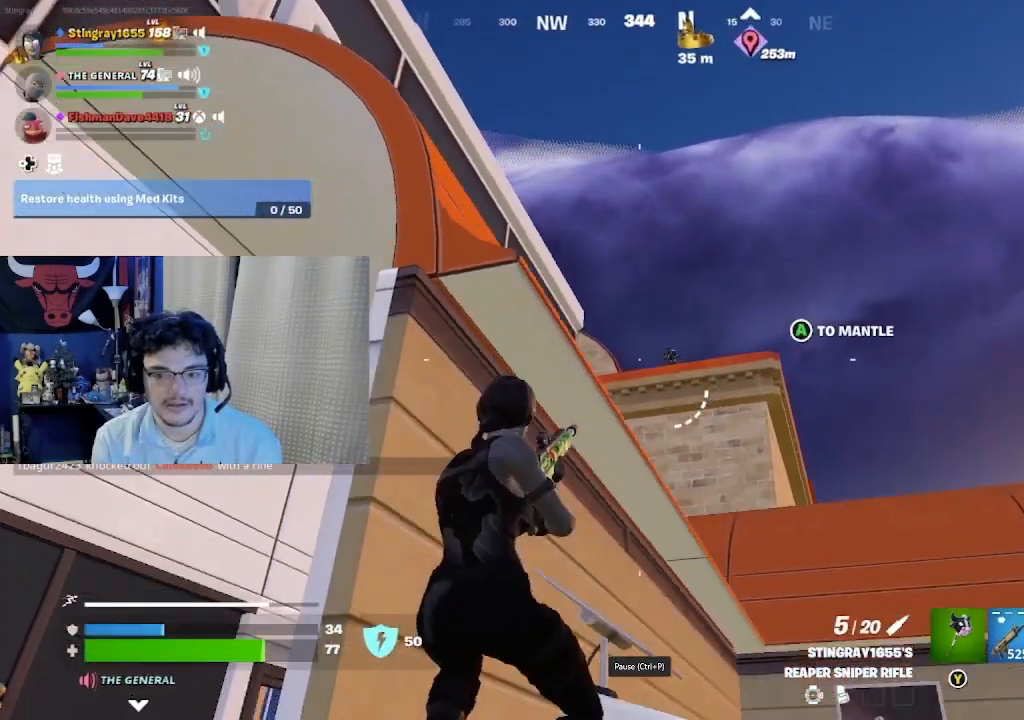
{"buttons": ["L2"], "left_stick": "down", "right_stick": "up-left", "events": [[140, "right_stick", "up-right"], [160, "L2", "down"], [300, "right_stick", "up"], [440, "right_stick", "up-left"], [460, "left_stick", "down"]]}
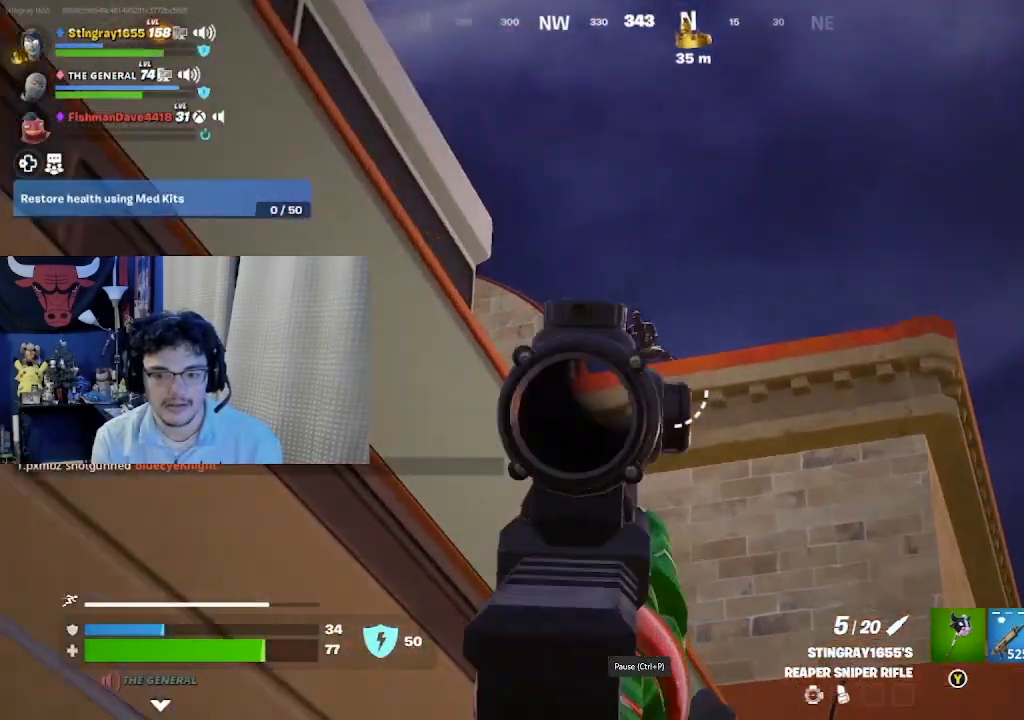
{"buttons": [], "left_stick": "left", "right_stick": "down-left", "events": [[280, "R2", "down"], [280, "right_stick", "up"], [320, "R3", "down"], [340, "left_stick", "down-left"], [360, "L2", "up"], [380, "R2", "up"], [380, "R3", "up"], [380, "right_stick", "down-left"], [440, "left_stick", "left"]]}
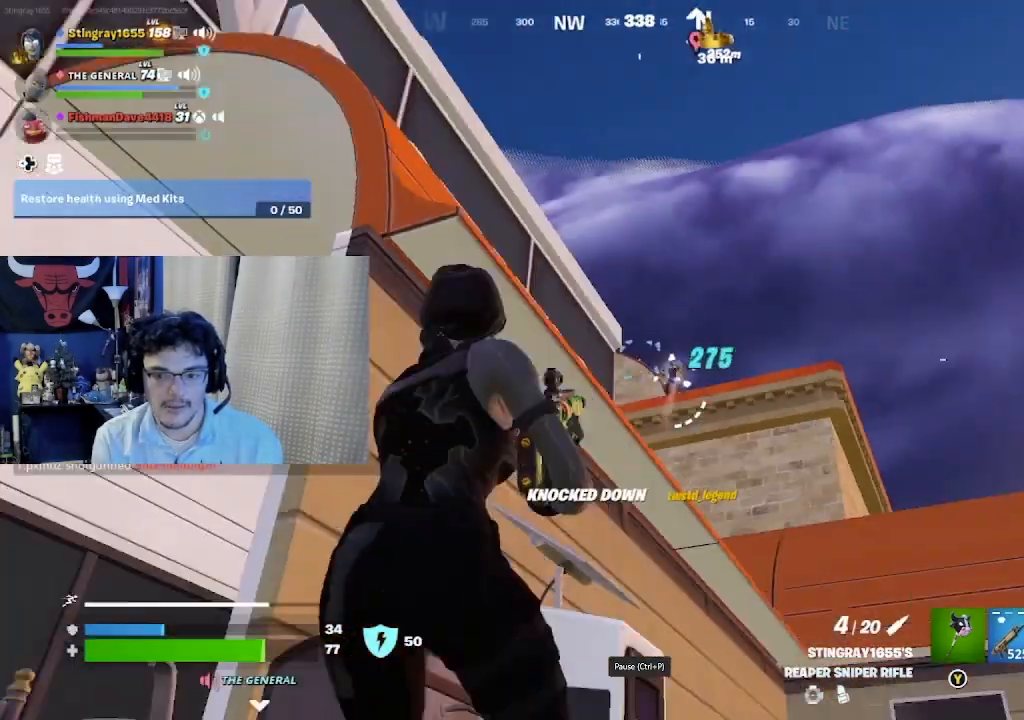
{"buttons": [], "left_stick": "down-right", "right_stick": "center", "events": [[60, "right_stick", "center"], [340, "left_stick", "up"], [420, "left_stick", "right"], [480, "left_stick", "down-right"]]}
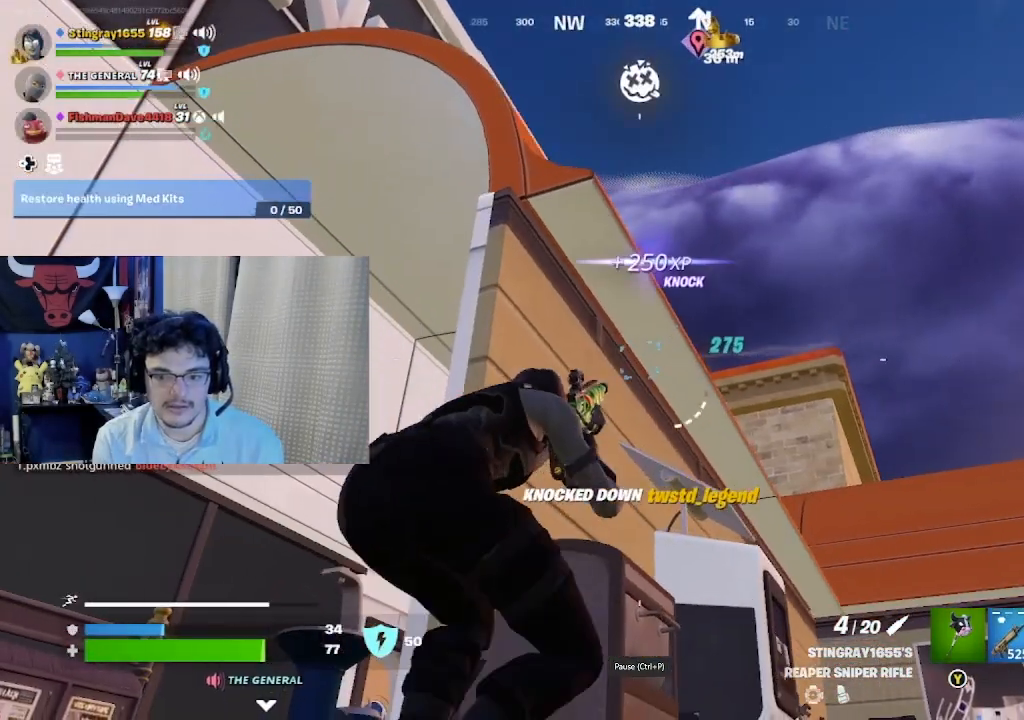
{"buttons": ["A"], "left_stick": "down-right", "right_stick": "down-left", "events": [[60, "left_stick", "down-left"], [120, "left_stick", "left"], [120, "right_stick", "down"], [440, "left_stick", "down-right"], [460, "A", "down"], [480, "right_stick", "down-left"]]}
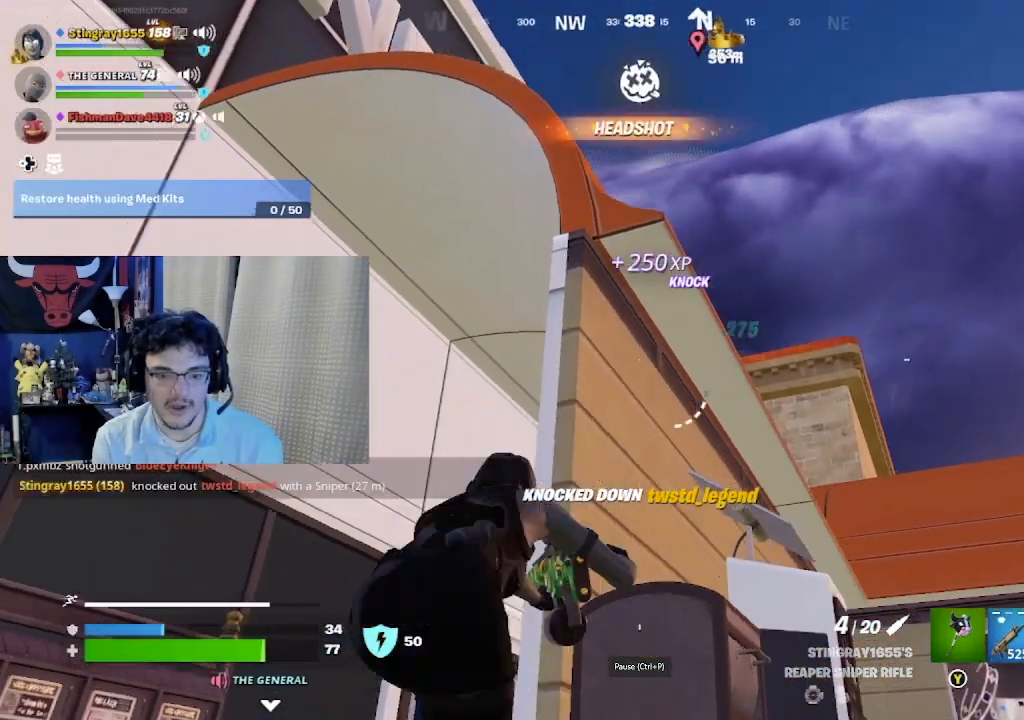
{"buttons": [], "left_stick": "right", "right_stick": "center", "events": [[120, "left_stick", "center"], [140, "A", "up"], [180, "left_stick", "left"], [200, "right_stick", "center"], [380, "left_stick", "center"], [440, "left_stick", "right"]]}
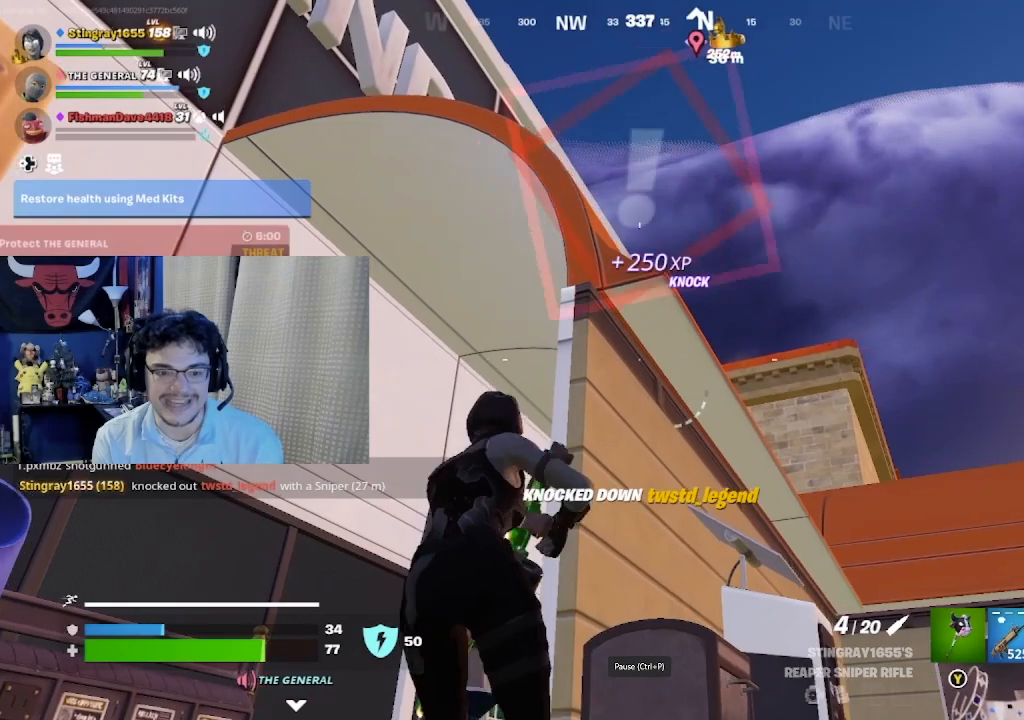
{"buttons": [], "left_stick": "left", "right_stick": "center", "events": [[460, "left_stick", "left"]]}
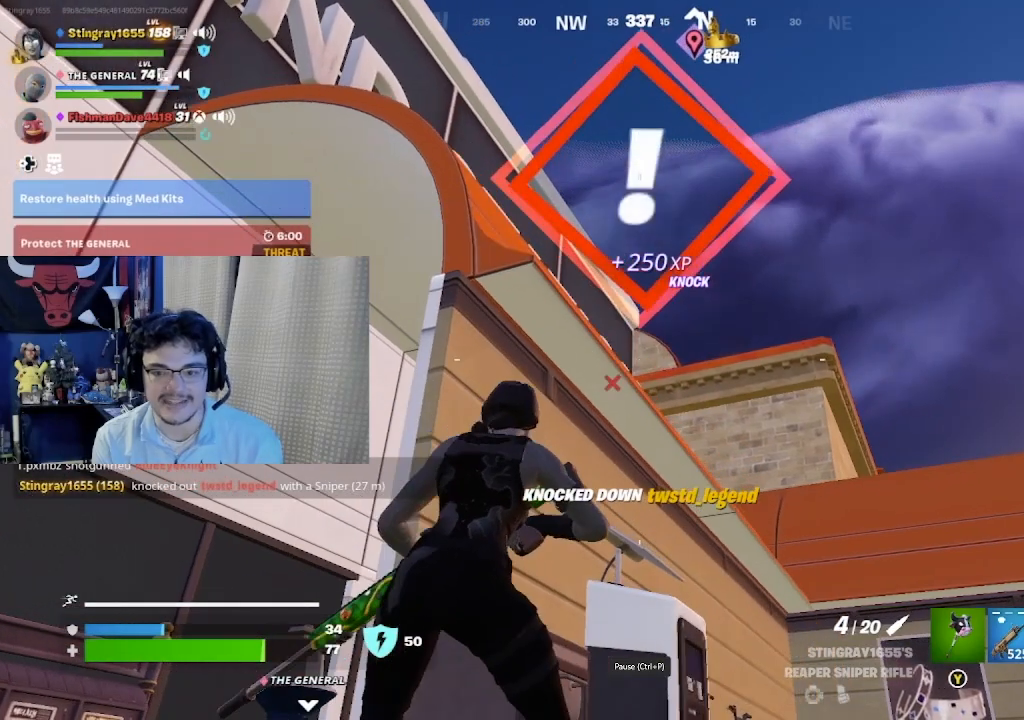
{"buttons": ["L2"], "left_stick": "up-left", "right_stick": "center", "events": [[280, "left_stick", "up-left"], [380, "left_stick", "up"], [400, "A", "down"], [500, "A", "up"], [500, "L2", "down"], [500, "left_stick", "up-left"]]}
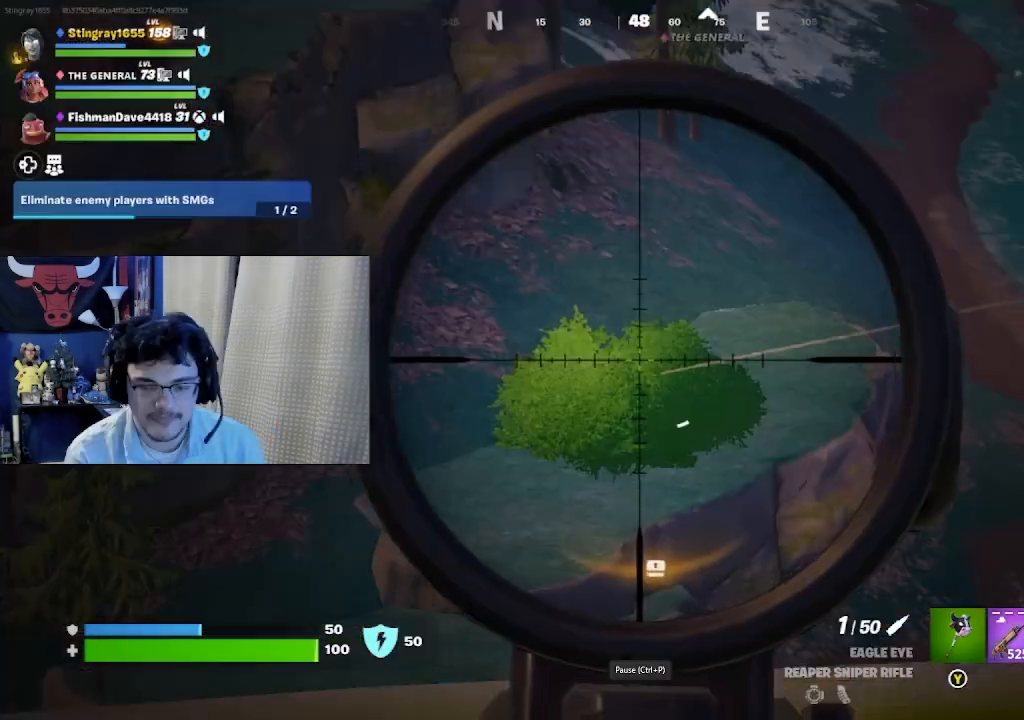
{"buttons": ["L2"], "left_stick": "left", "right_stick": "center", "events": [[60, "left_stick", "down-left"], [180, "left_stick", "down-right"], [260, "left_stick", "up-right"], [380, "left_stick", "left"]]}
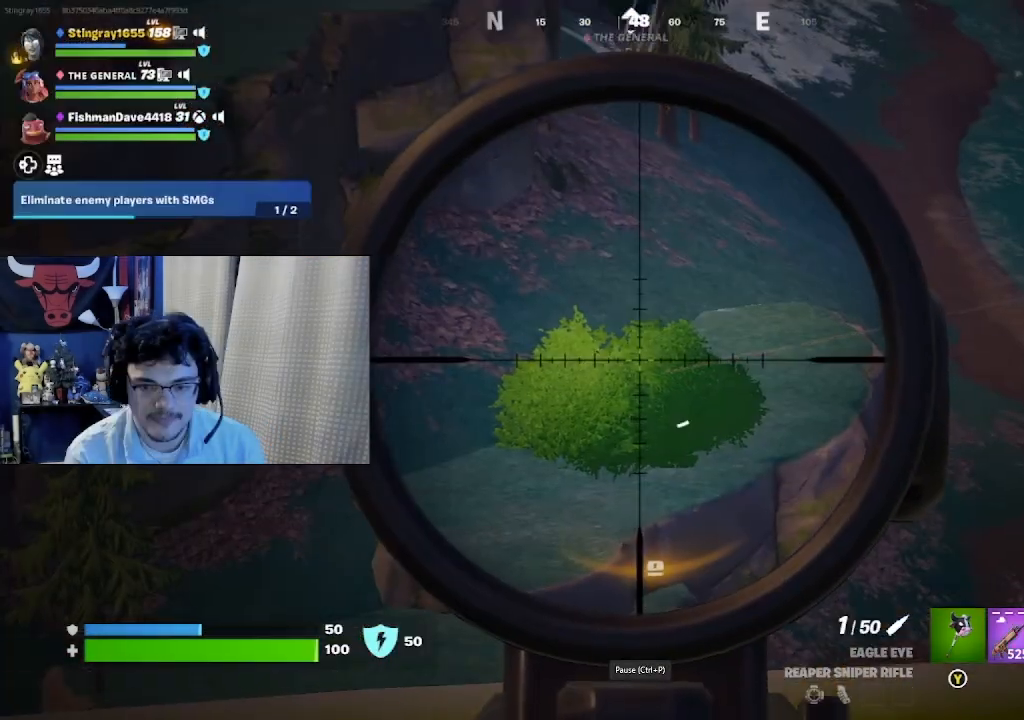
{"buttons": ["L2"], "left_stick": "up-left", "right_stick": "up-left", "events": [[100, "right_stick", "left"], [180, "right_stick", "up-left"], [260, "left_stick", "up-left"]]}
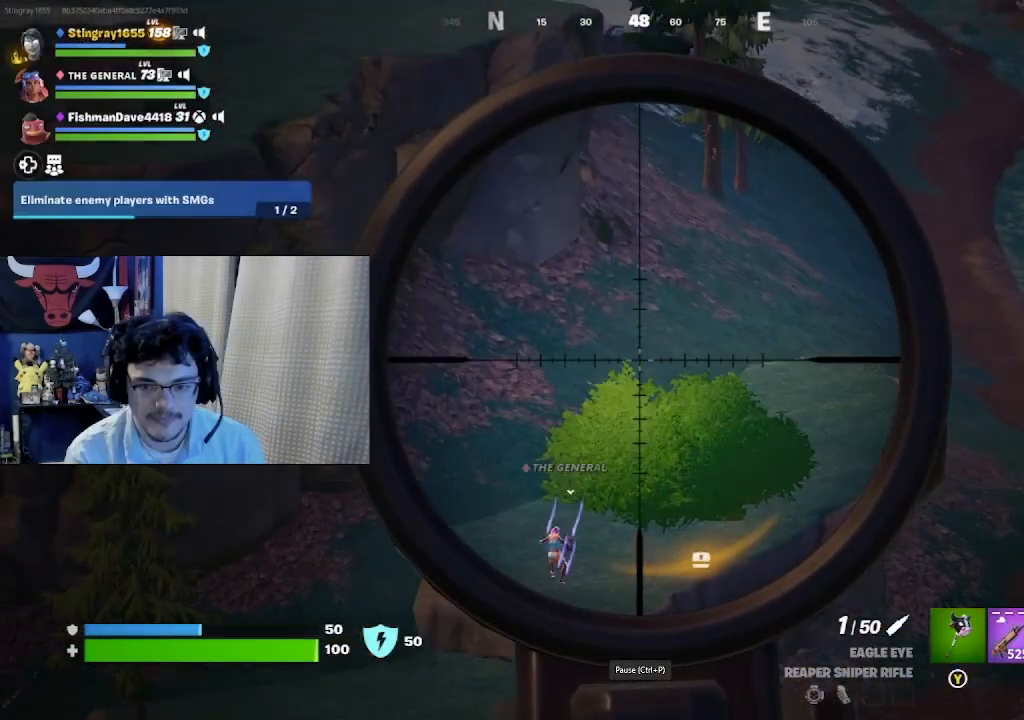
{"buttons": ["L2"], "left_stick": "down-left", "right_stick": "down", "events": [[80, "right_stick", "center"], [100, "left_stick", "up-right"], [260, "left_stick", "down-left"], [260, "right_stick", "down"]]}
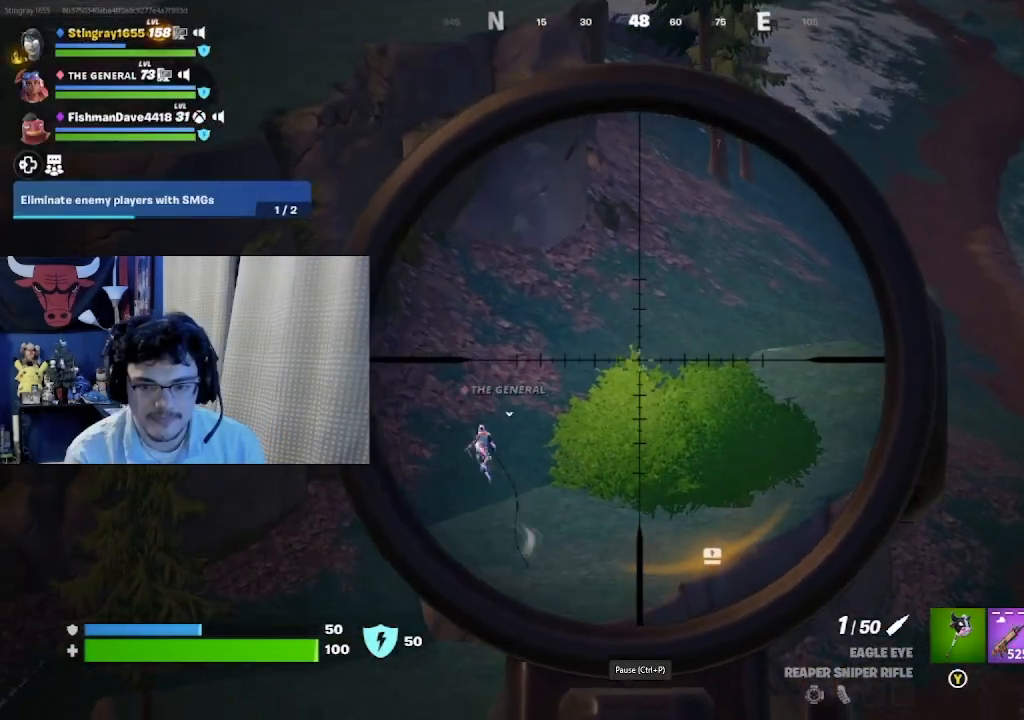
{"buttons": ["L2"], "left_stick": "left", "right_stick": "center", "events": [[100, "right_stick", "down-right"], [140, "left_stick", "right"], [380, "right_stick", "center"], [420, "left_stick", "left"]]}
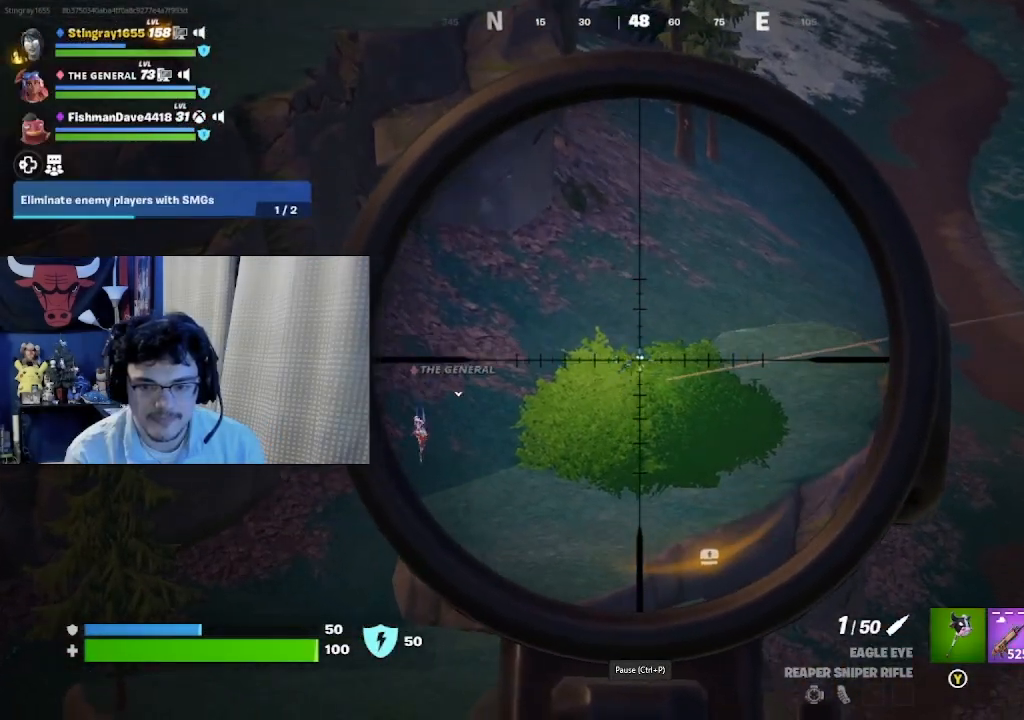
{"buttons": ["L2"], "left_stick": "left", "right_stick": "center", "events": [[220, "left_stick", "right"], [420, "left_stick", "up"], [500, "left_stick", "left"]]}
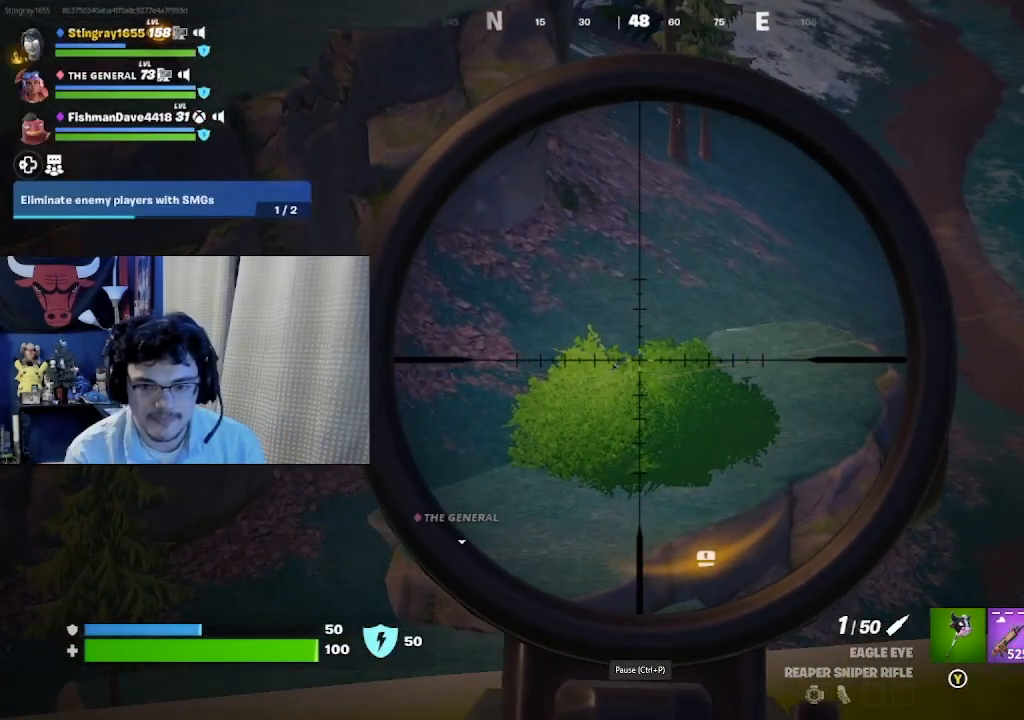
{"buttons": ["L2", "R2"], "left_stick": "down-left", "right_stick": "down", "events": [[180, "left_stick", "center"], [340, "left_stick", "down-left"], [340, "right_stick", "down"], [460, "R2", "down"]]}
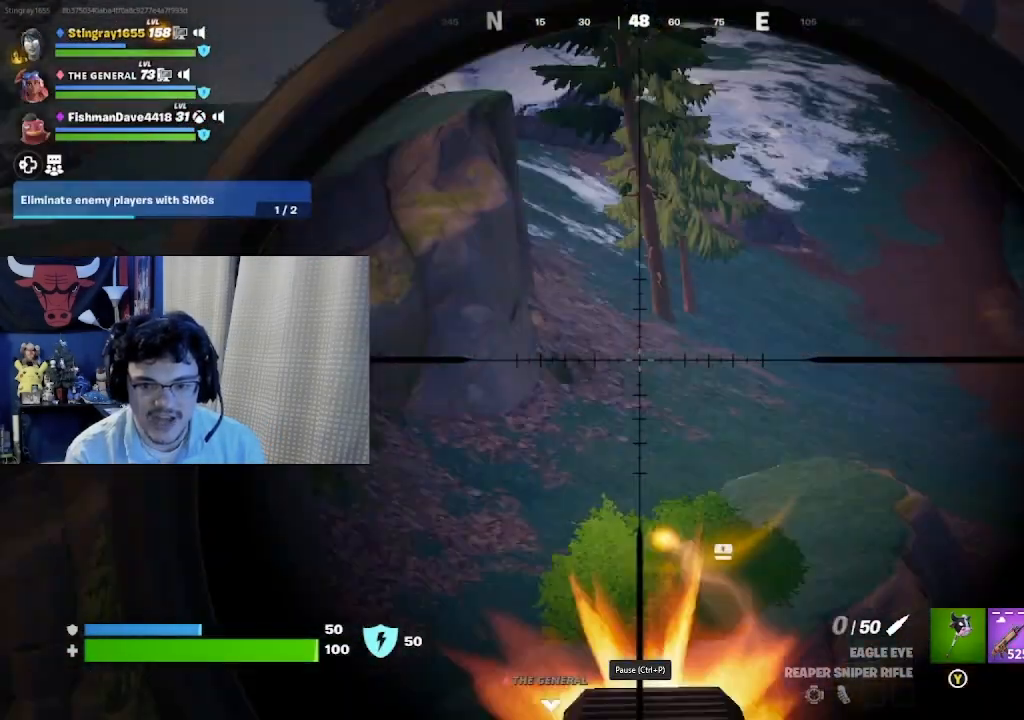
{"buttons": ["L2"], "left_stick": "left", "right_stick": "center", "events": [[120, "R2", "up"], [260, "R3", "down"], [340, "left_stick", "left"], [380, "R3", "up"], [380, "right_stick", "center"]]}
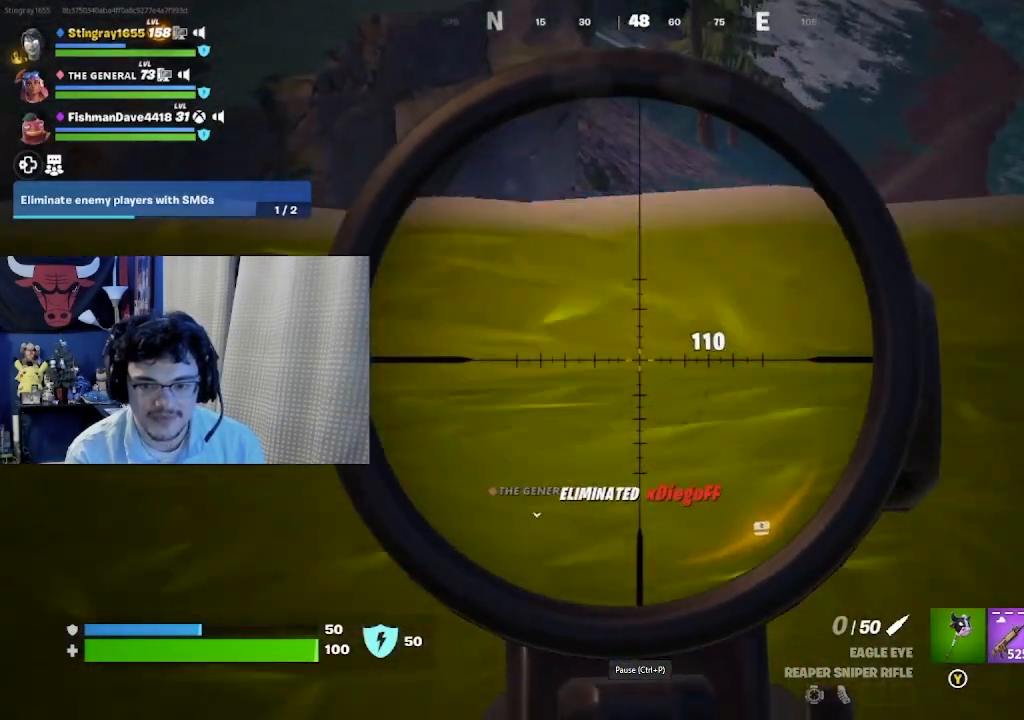
{"buttons": [], "left_stick": "down", "right_stick": "center", "events": [[60, "left_stick", "center"], [180, "left_stick", "up-right"], [300, "A", "down"], [340, "L2", "up"], [340, "left_stick", "down"], [420, "X", "down"], [460, "A", "up"], [500, "X", "up"]]}
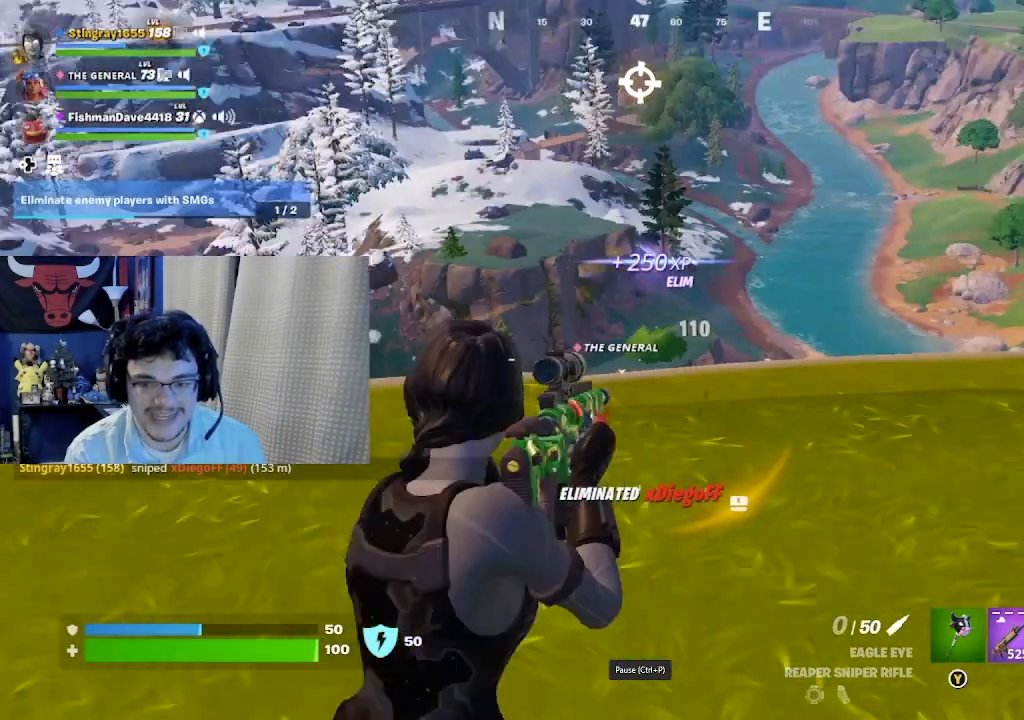
{"buttons": [], "left_stick": "center", "right_stick": "left", "events": [[180, "right_stick", "left"], [260, "left_stick", "down-left"], [300, "A", "down"], [420, "A", "up"], [460, "left_stick", "center"]]}
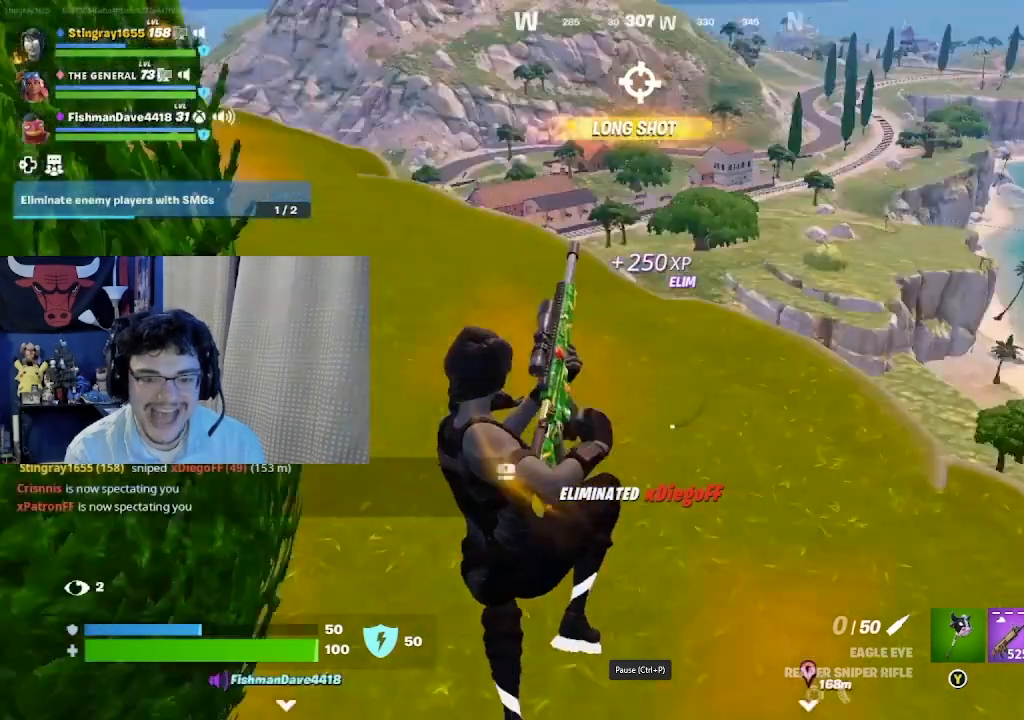
{"buttons": [], "left_stick": "up", "right_stick": "center", "events": [[60, "right_stick", "center"], [180, "left_stick", "up-left"], [340, "left_stick", "up"]]}
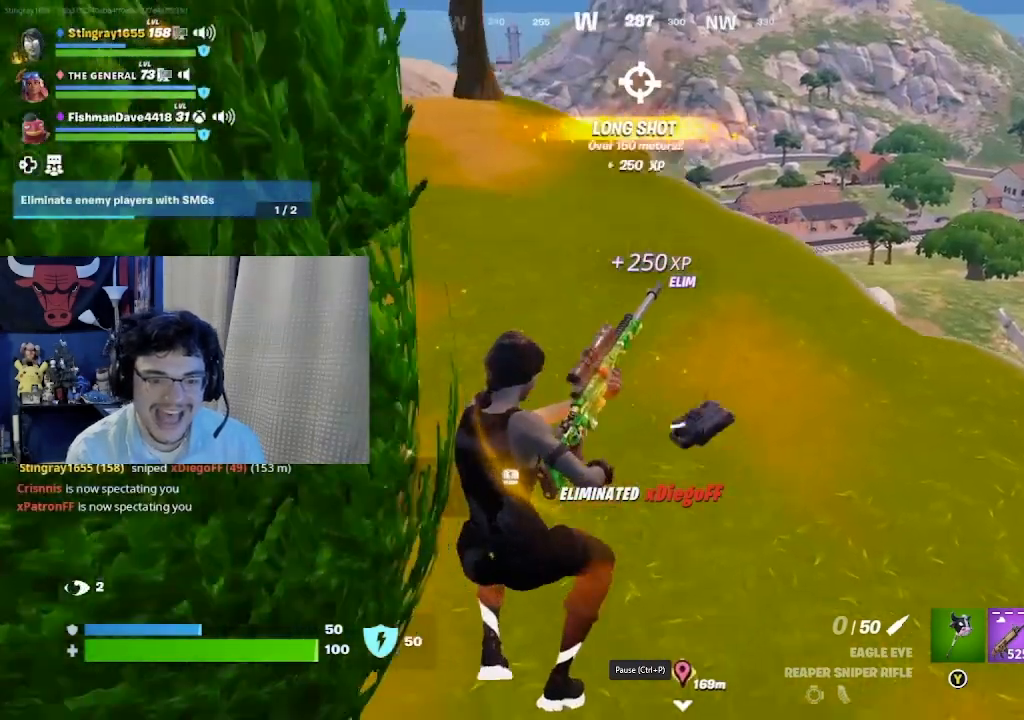
{"buttons": ["A"], "left_stick": "up-right", "right_stick": "right", "events": [[60, "right_stick", "left"], [160, "left_stick", "up-right"], [220, "right_stick", "center"], [500, "A", "down"], [500, "right_stick", "right"]]}